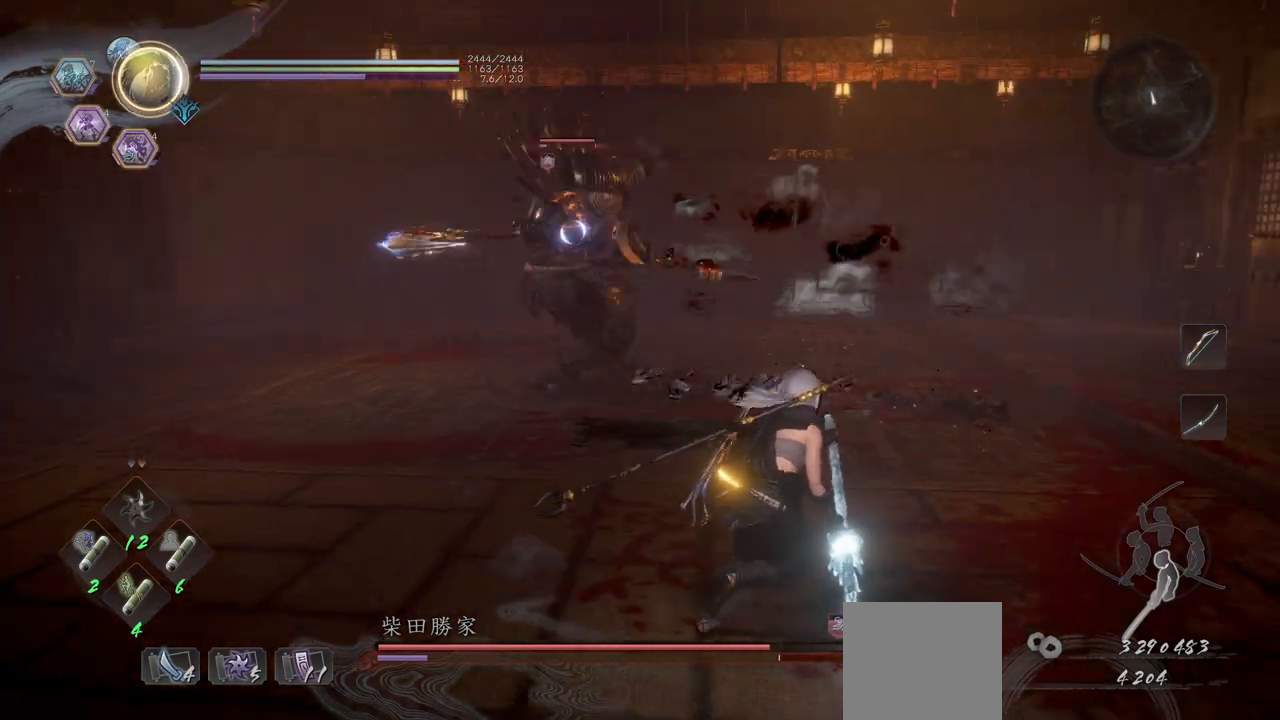
Gameplay with a controller (Xbox layout); each line is a JSON object with the inputs held at the frame after it. "events" lists button and stick changes between this image and that frame as [ms after this image, input, new state], when the widget could be followed in between. Not read: right_stick.
{"buttons": [], "left_stick": "right", "events": []}
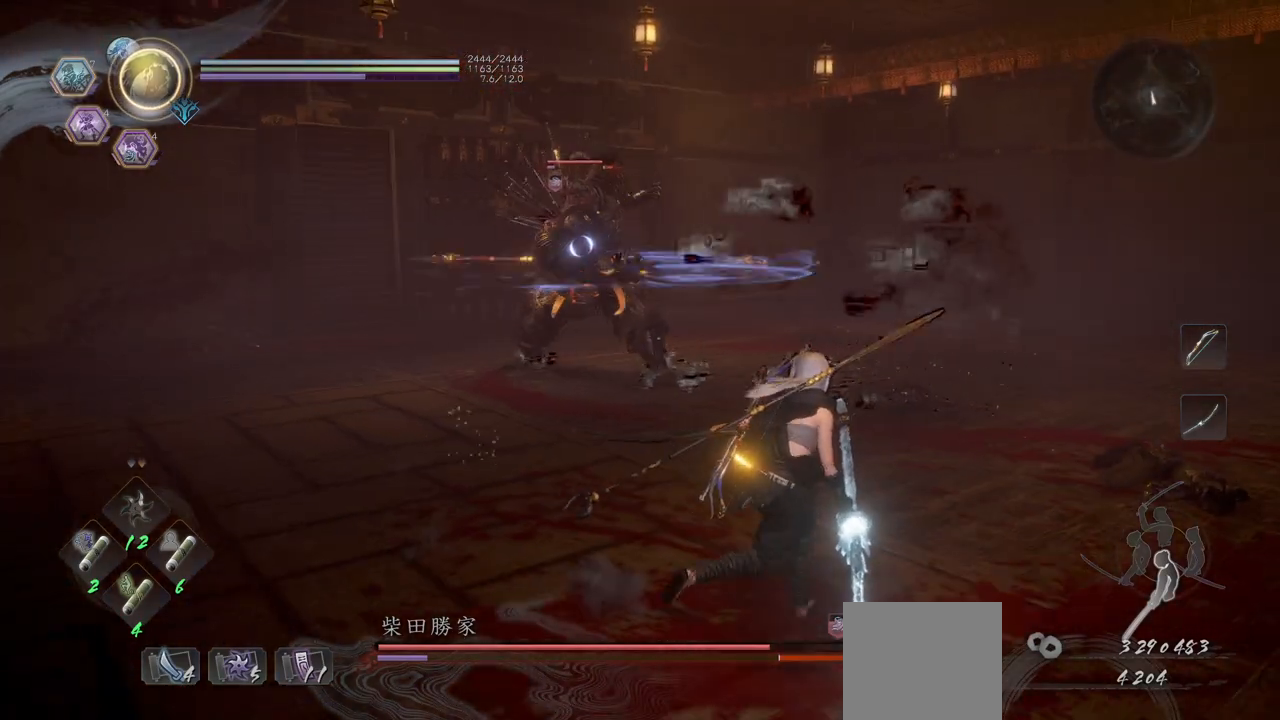
{"buttons": ["R2"], "left_stick": "down-right", "events": [[383, "R2", "down"], [483, "left_stick", "down-right"]]}
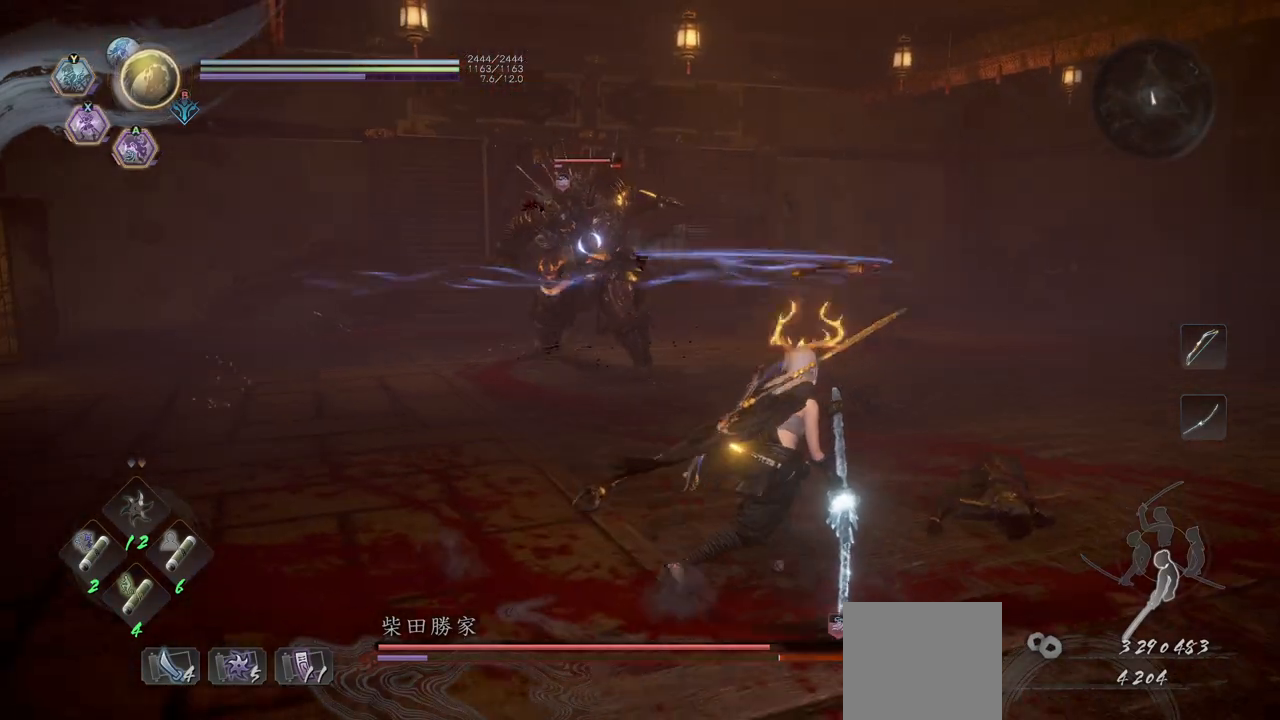
{"buttons": [], "left_stick": "up-right", "events": [[183, "R2", "up"], [283, "left_stick", "right"], [400, "left_stick", "up-right"]]}
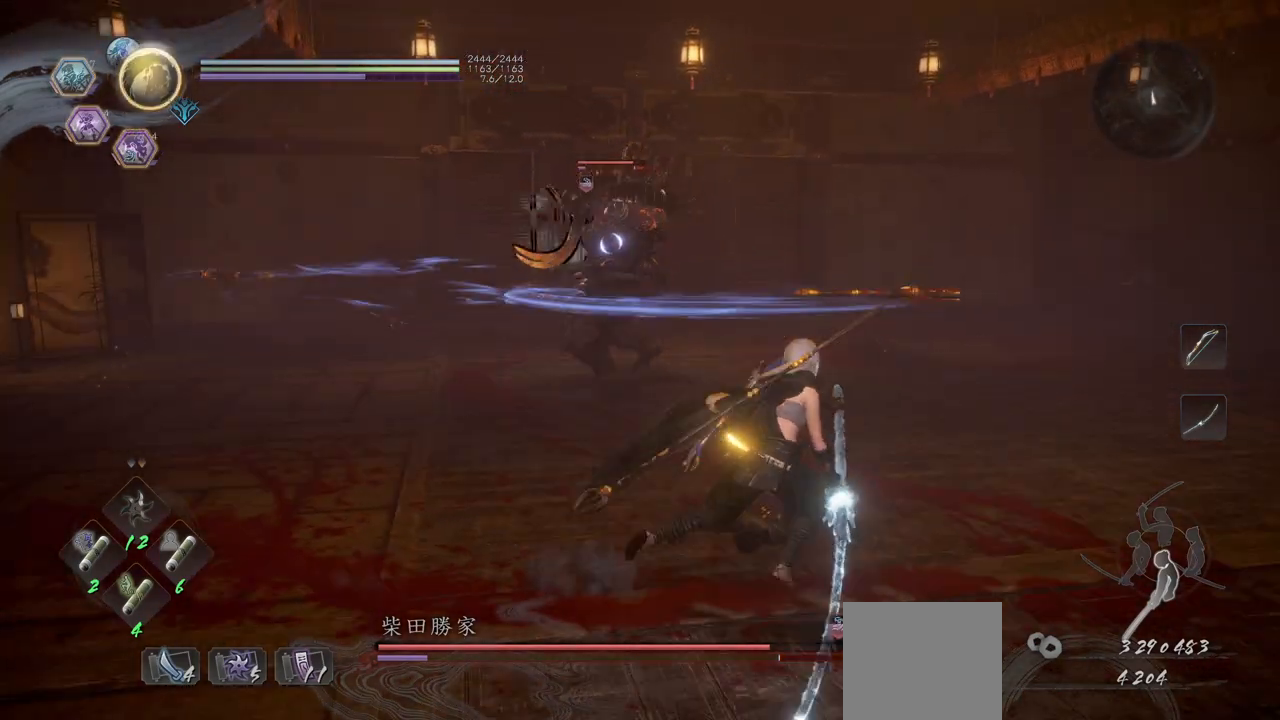
{"buttons": ["L1"], "left_stick": "up", "events": [[100, "left_stick", "center"], [417, "L1", "down"], [417, "left_stick", "up"]]}
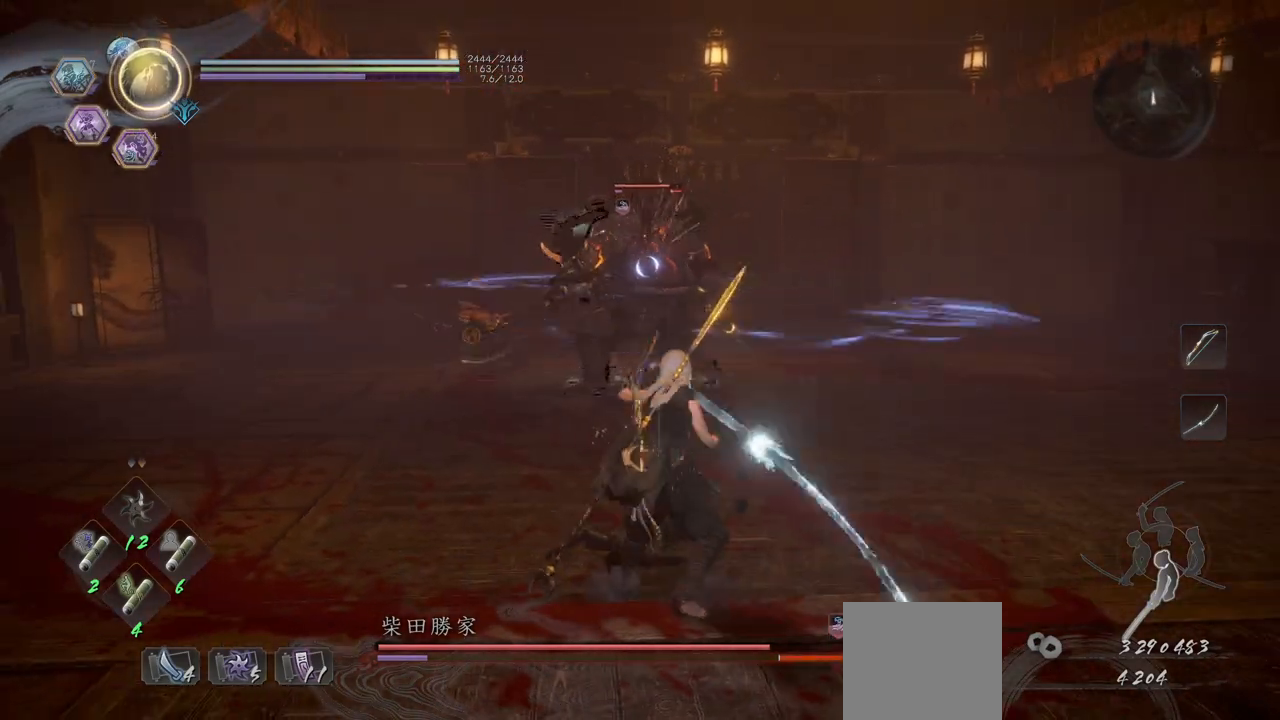
{"buttons": ["L1"], "left_stick": "up", "events": []}
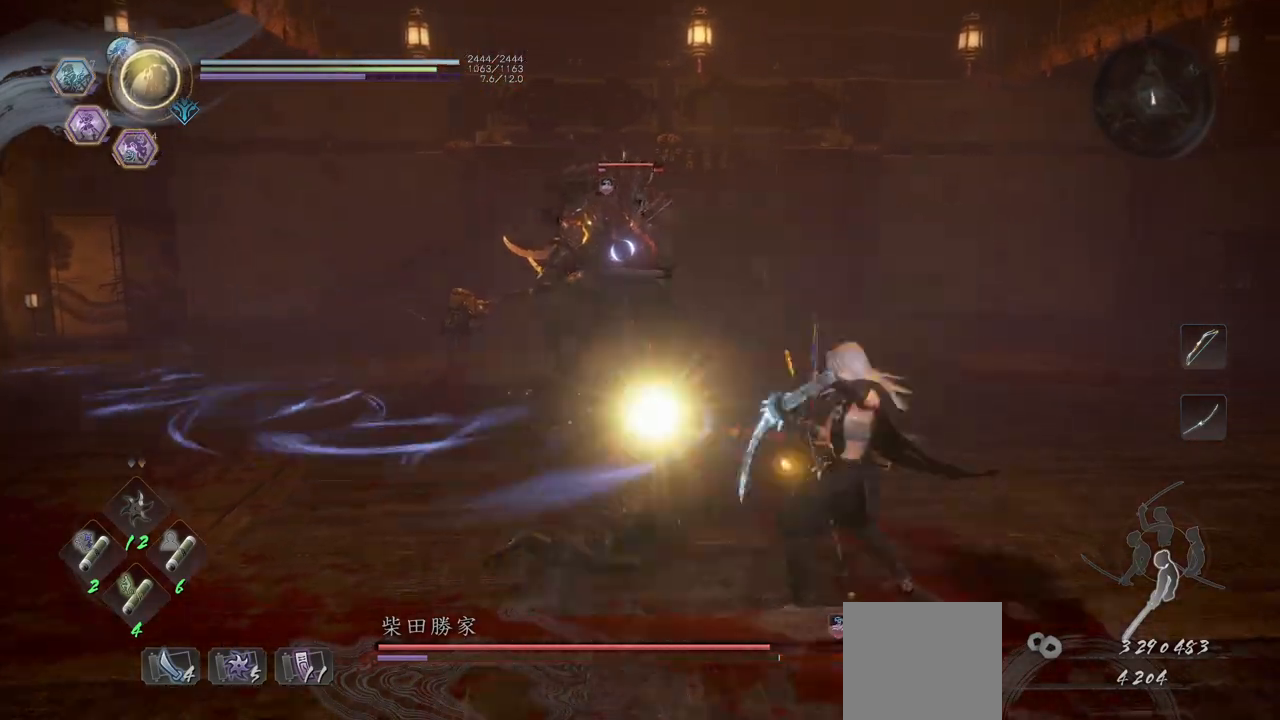
{"buttons": [], "left_stick": "up", "events": [[367, "L1", "up"]]}
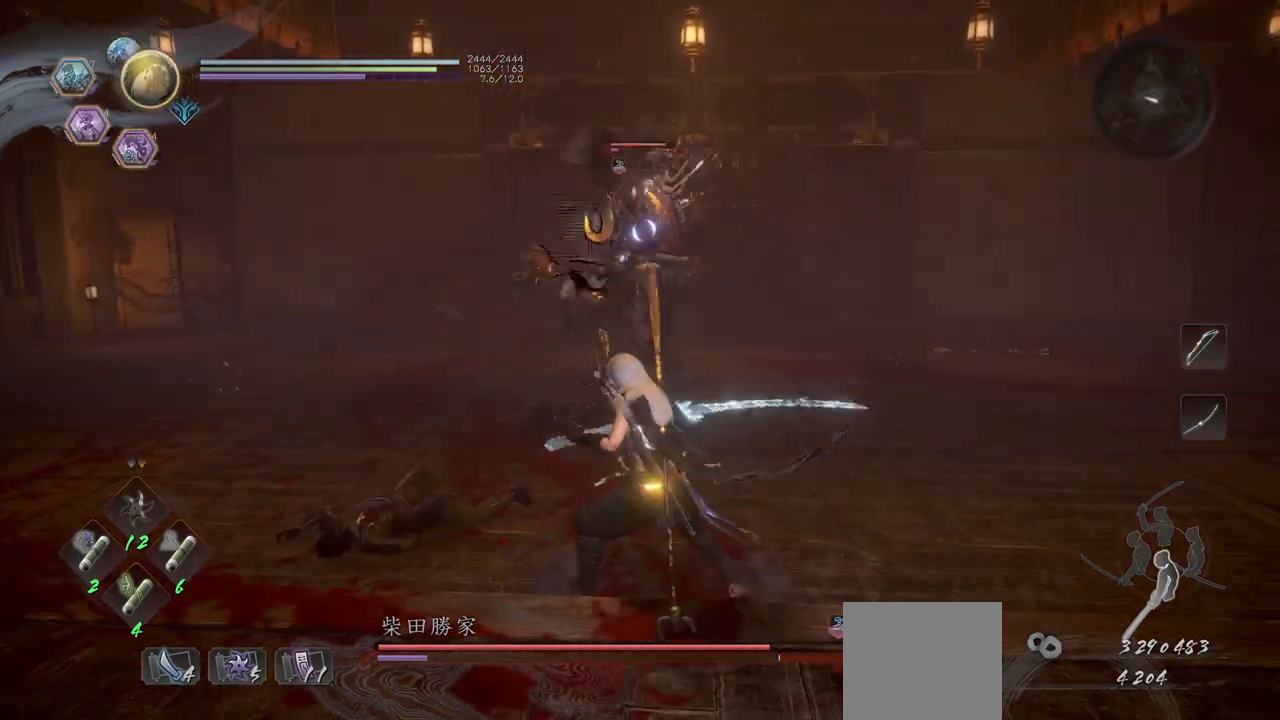
{"buttons": [], "left_stick": "up", "events": []}
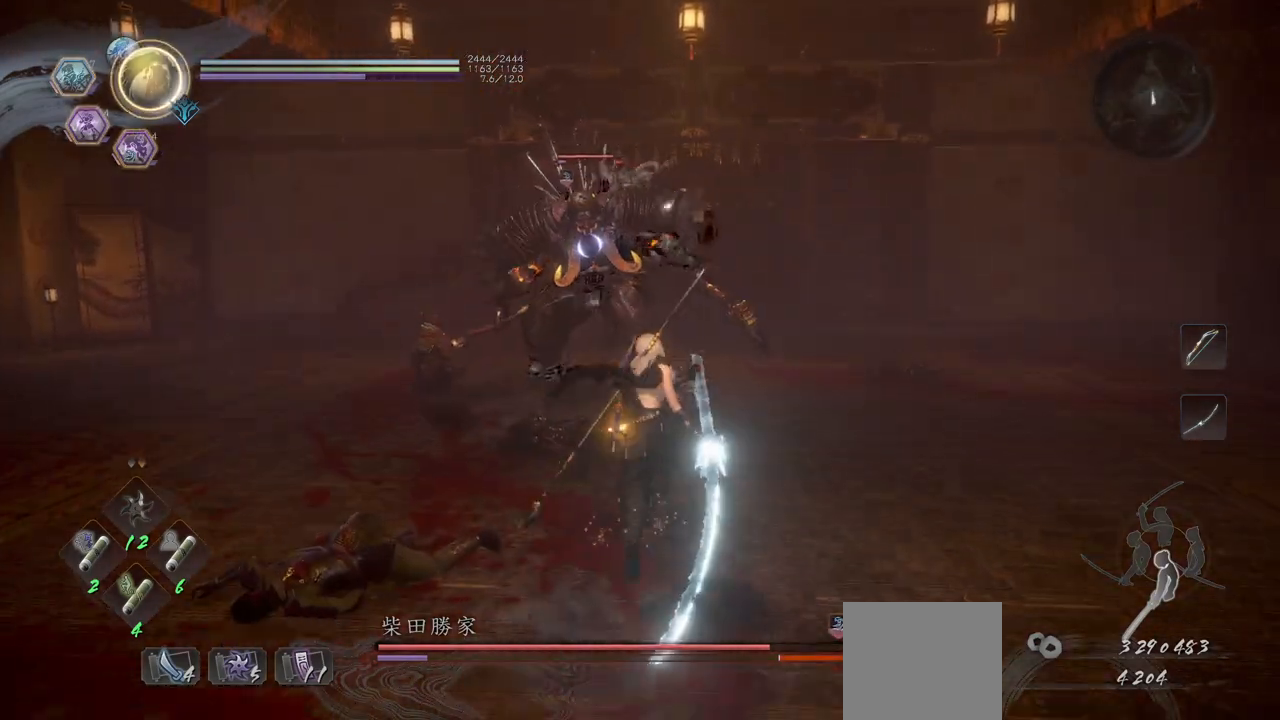
{"buttons": [], "left_stick": "up", "events": []}
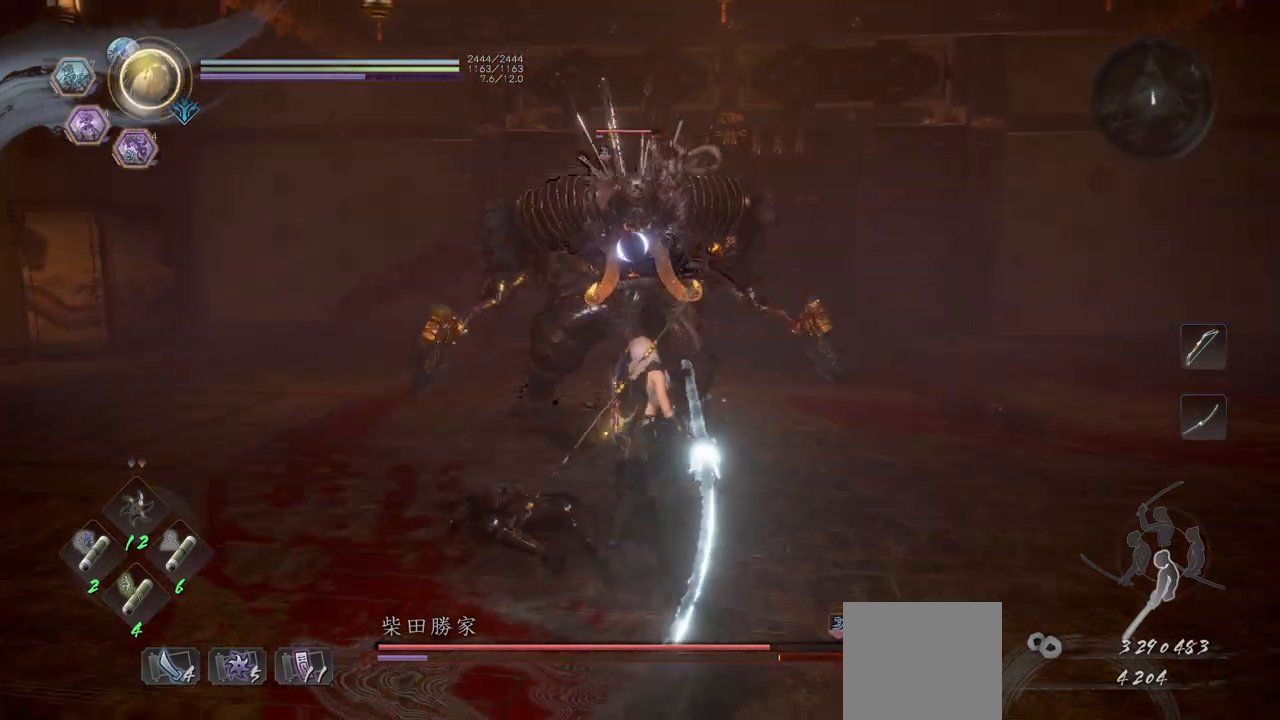
{"buttons": [], "left_stick": "left", "events": [[33, "X", "down"], [167, "X", "up"], [200, "left_stick", "up-left"], [350, "left_stick", "left"]]}
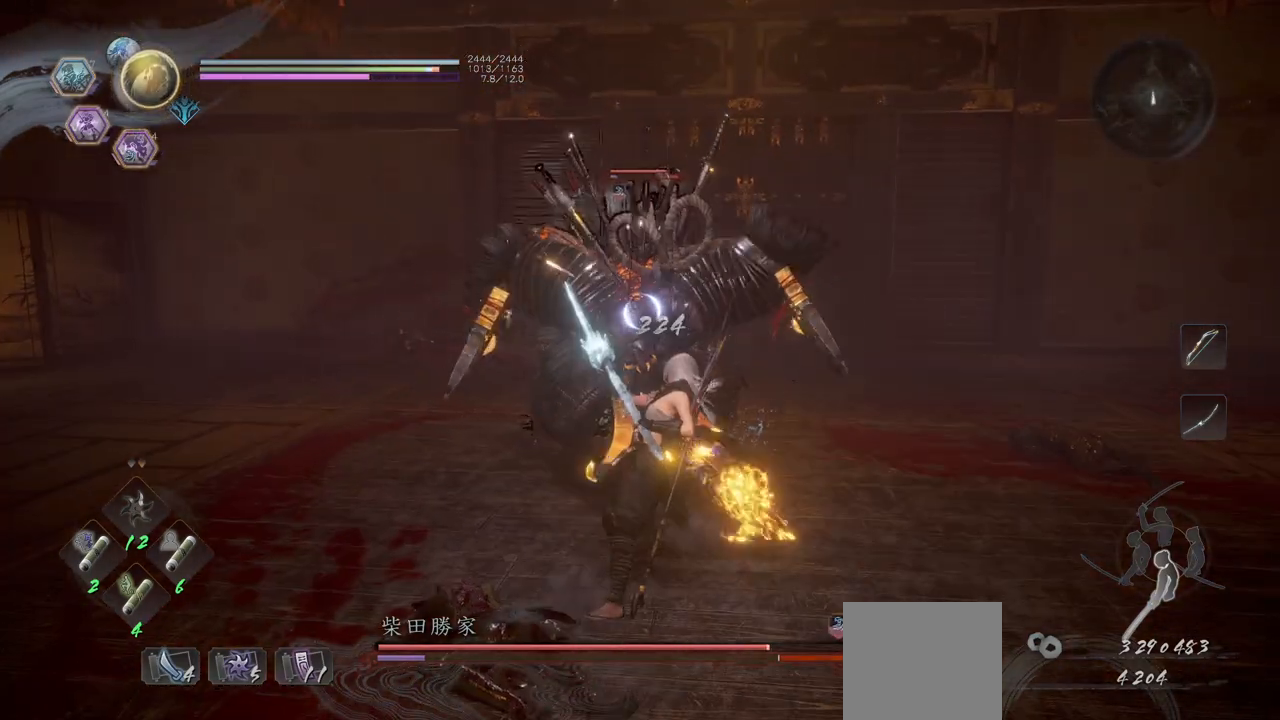
{"buttons": ["L1"], "left_stick": "left", "events": [[100, "A", "down"], [150, "L3", "down"], [183, "A", "up"], [217, "L1", "down"], [250, "A", "down"], [283, "A", "up"], [450, "L3", "up"]]}
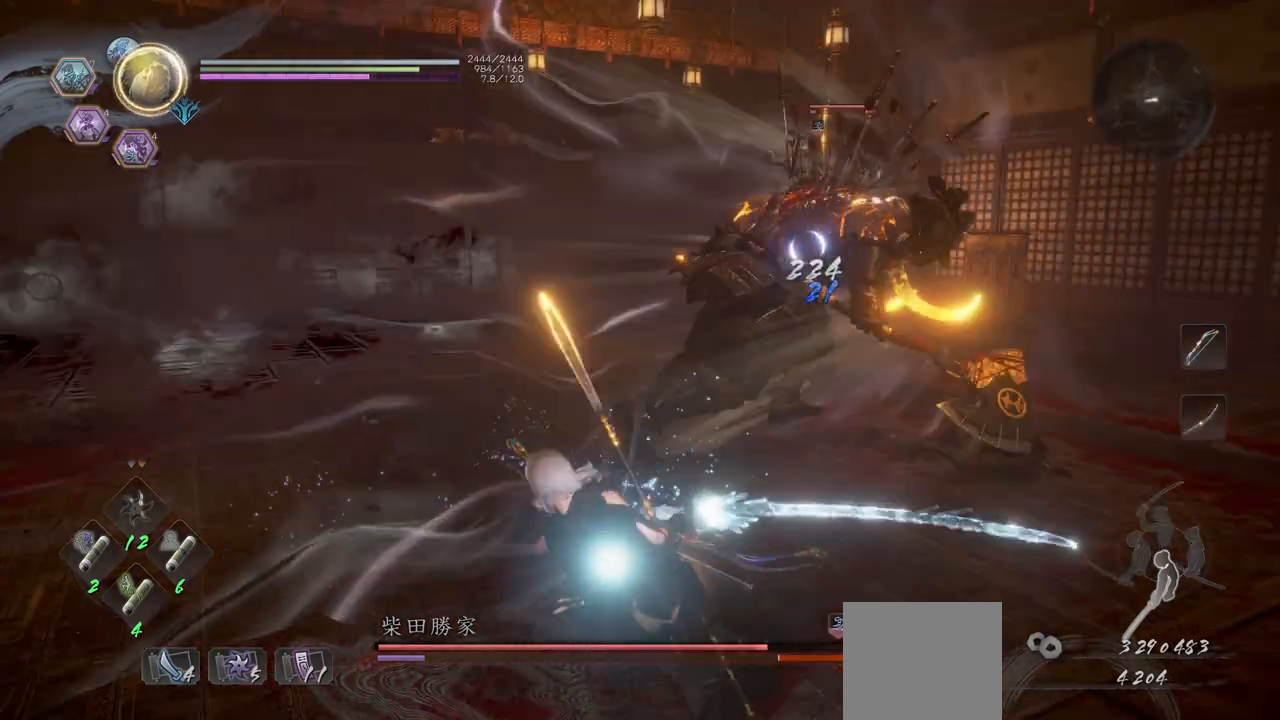
{"buttons": [], "left_stick": "down-left", "events": [[33, "L1", "up"], [133, "left_stick", "down-left"]]}
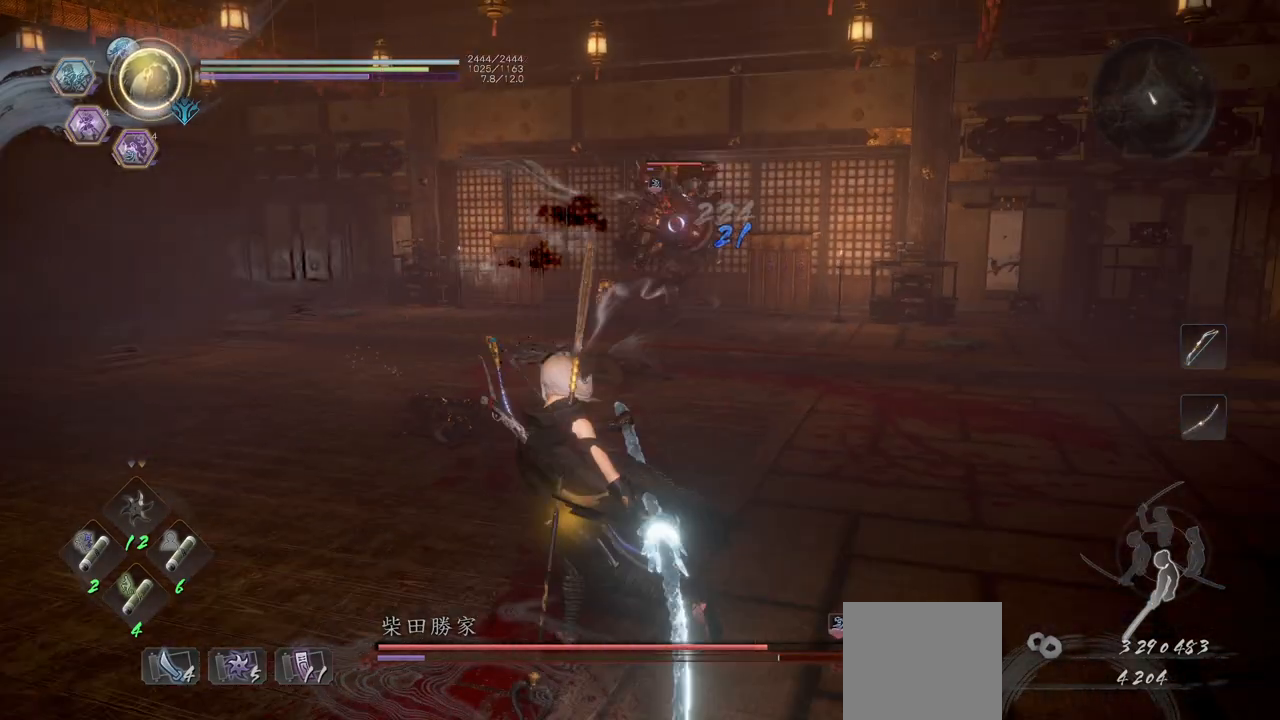
{"buttons": [], "left_stick": "left", "events": [[50, "left_stick", "center"], [133, "left_stick", "up"], [250, "left_stick", "left"]]}
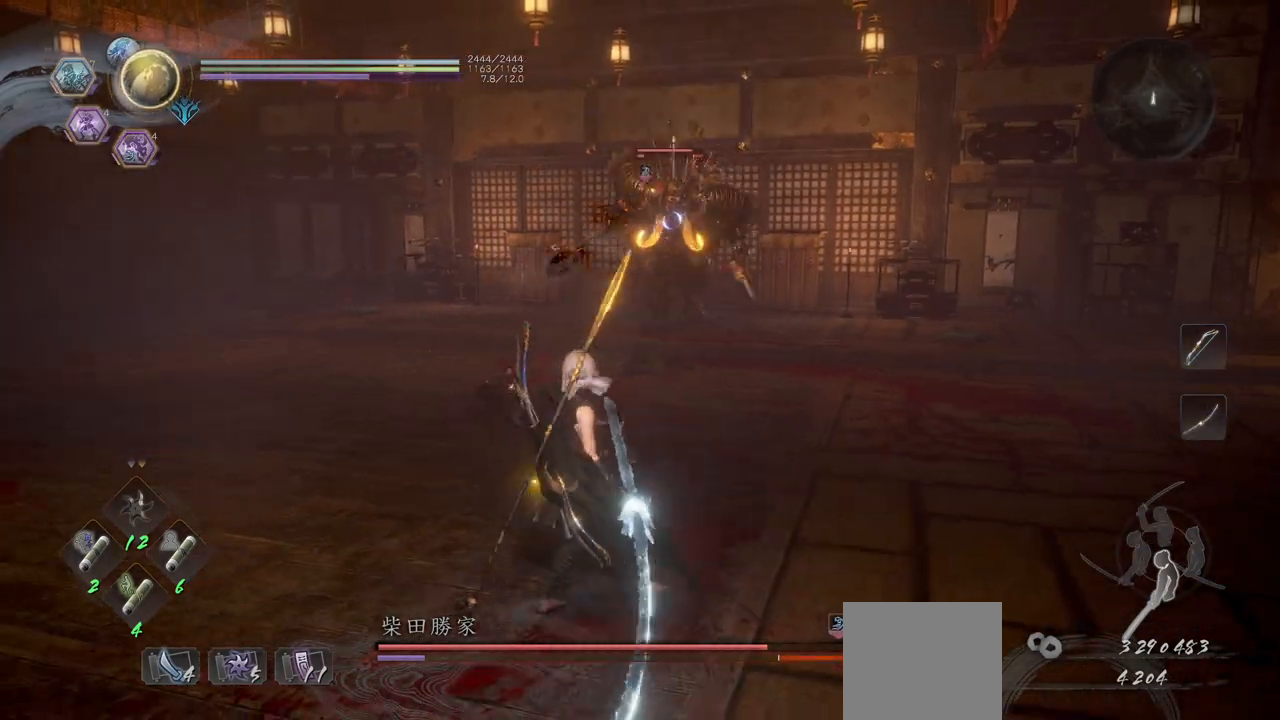
{"buttons": ["L1"], "left_stick": "up-right", "events": [[67, "L1", "down"], [100, "left_stick", "center"], [167, "left_stick", "up-right"]]}
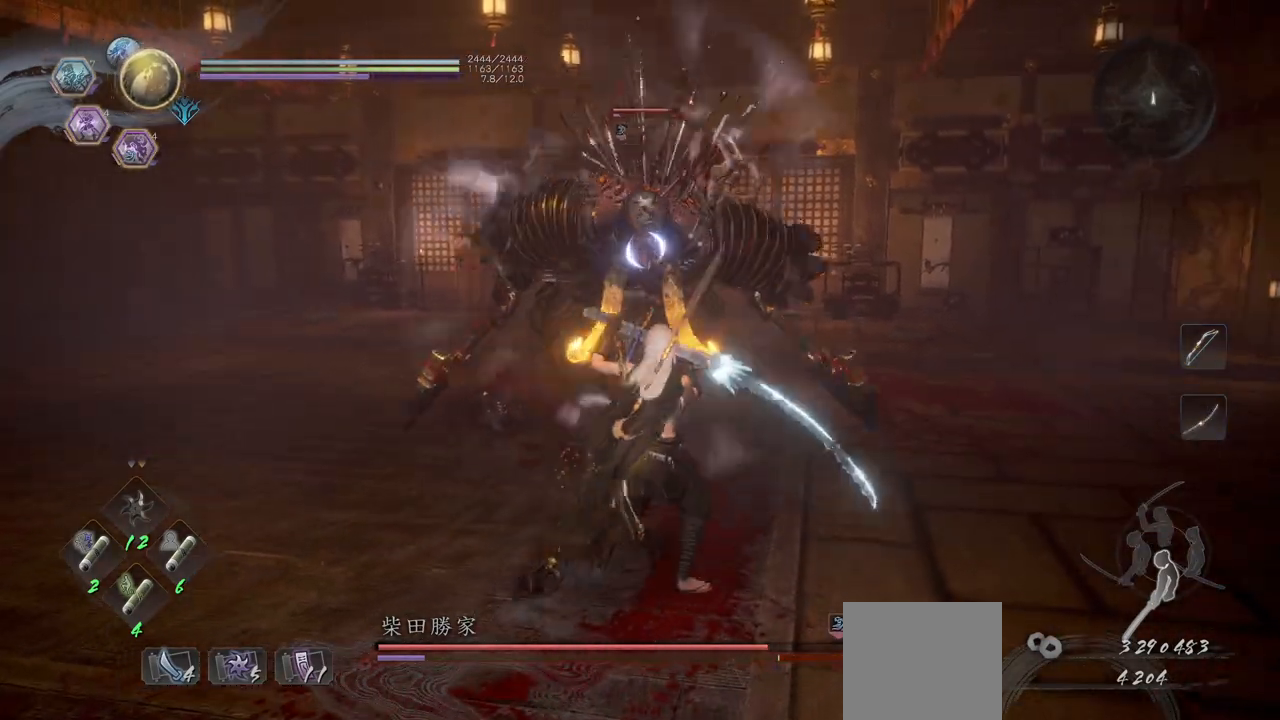
{"buttons": [], "left_stick": "up-right", "events": [[17, "A", "down"], [83, "A", "up"], [483, "L1", "up"]]}
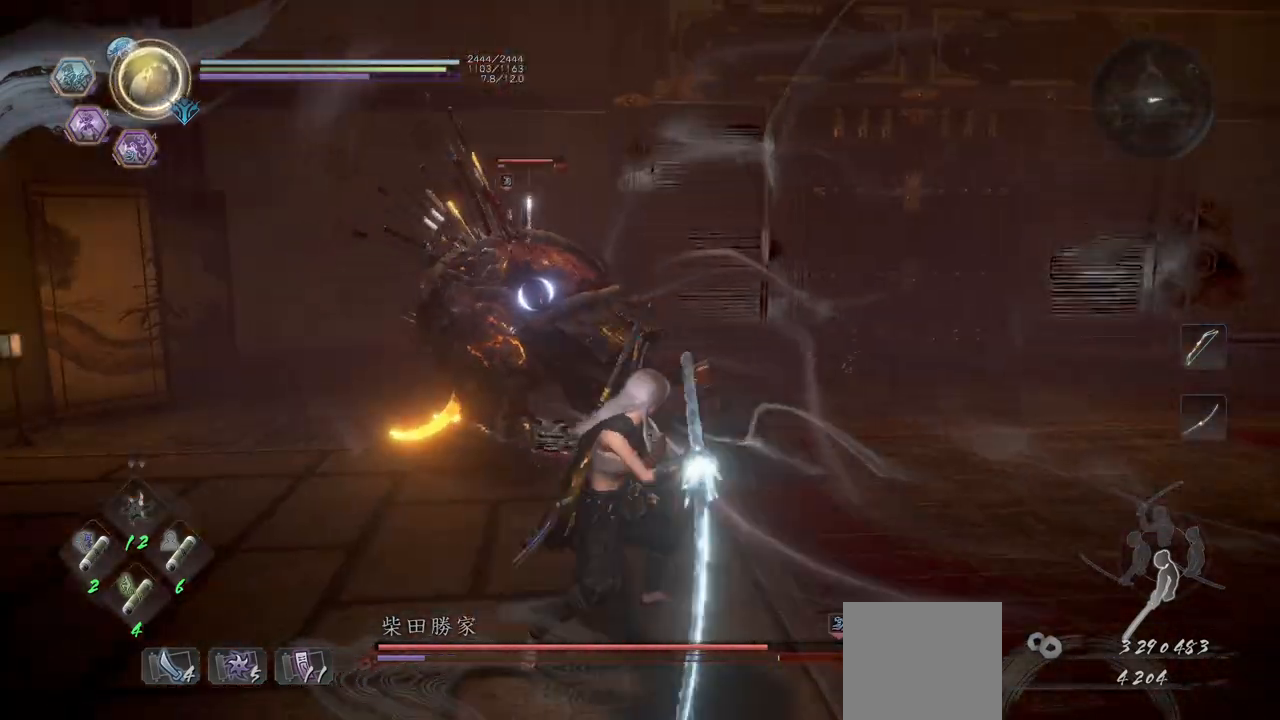
{"buttons": [], "left_stick": "up-right", "events": [[33, "left_stick", "down-right"], [383, "left_stick", "up-right"]]}
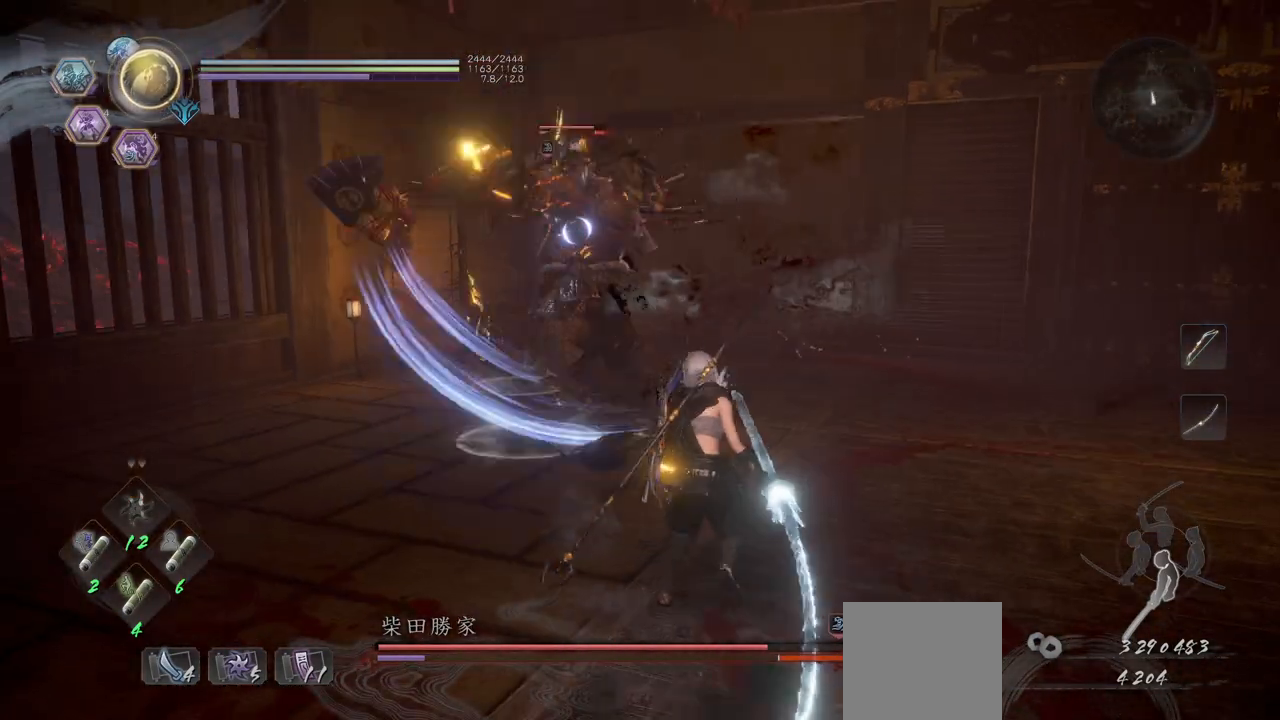
{"buttons": ["A"], "left_stick": "up-right", "events": [[133, "A", "down"]]}
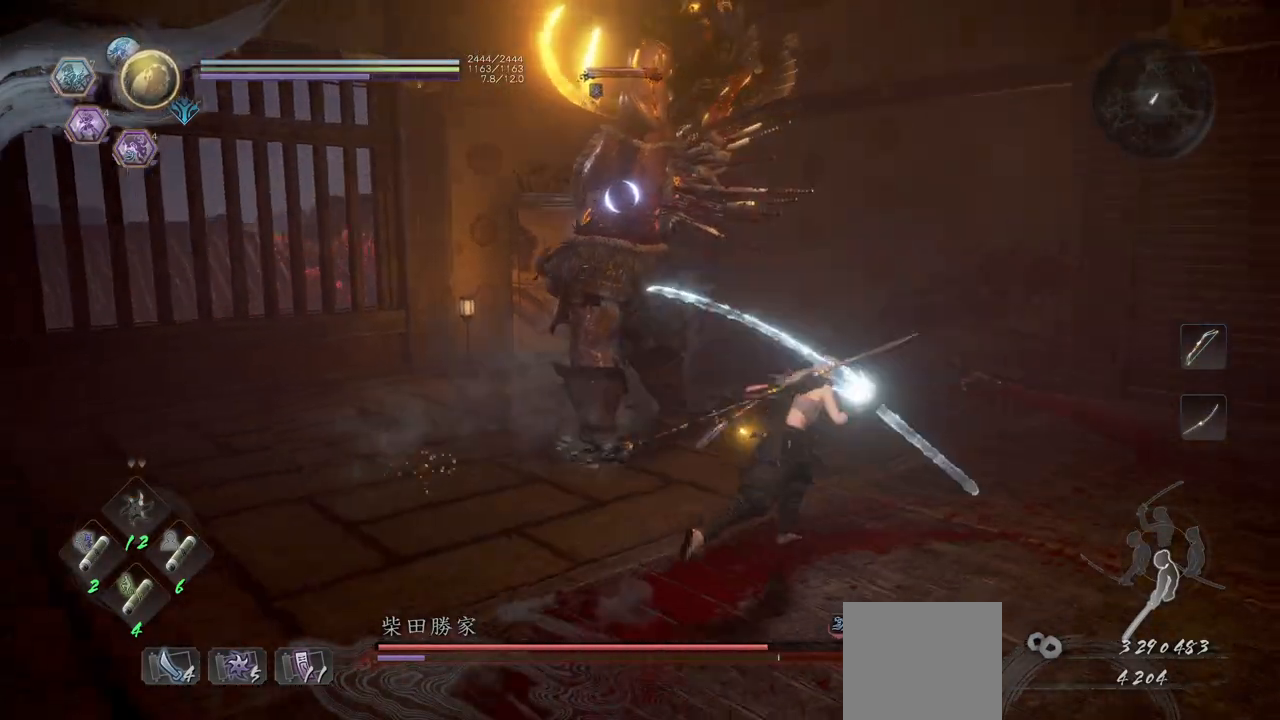
{"buttons": ["X"], "left_stick": "up-right", "events": [[317, "A", "up"], [467, "X", "down"]]}
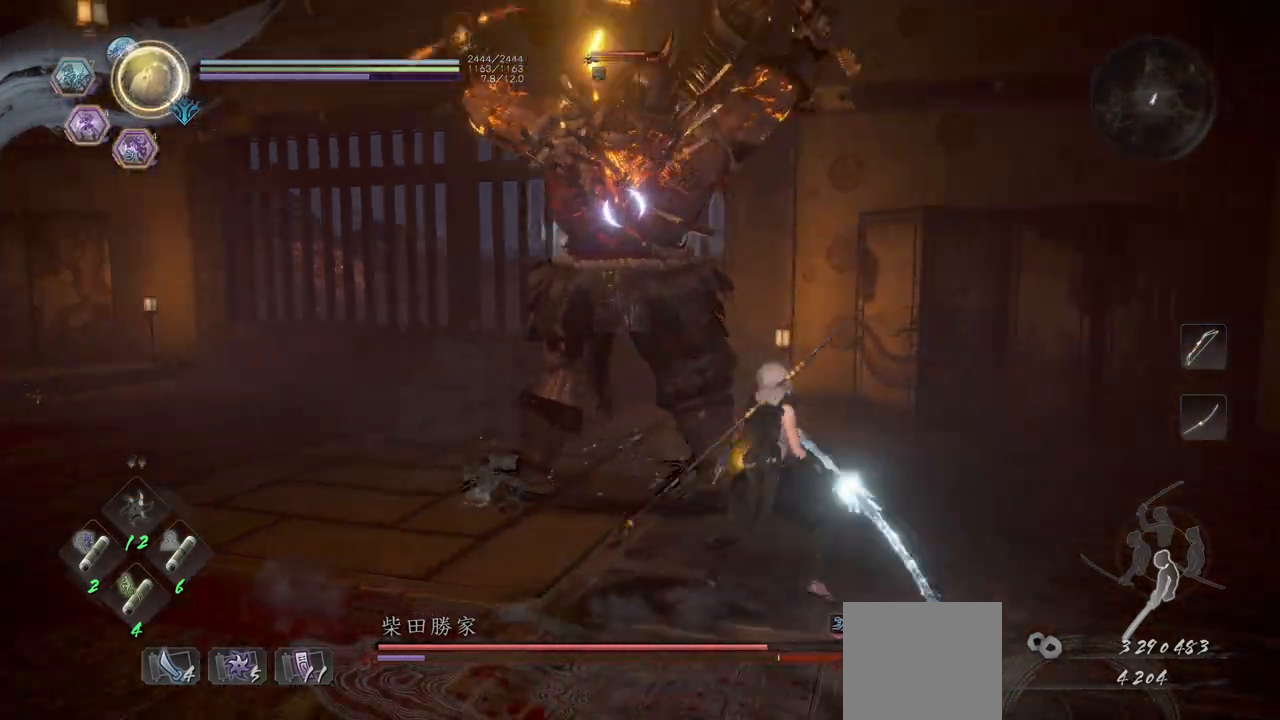
{"buttons": [], "left_stick": "down", "events": [[33, "X", "up"], [150, "left_stick", "down-right"], [233, "Y", "down"], [300, "Y", "up"], [333, "left_stick", "down"]]}
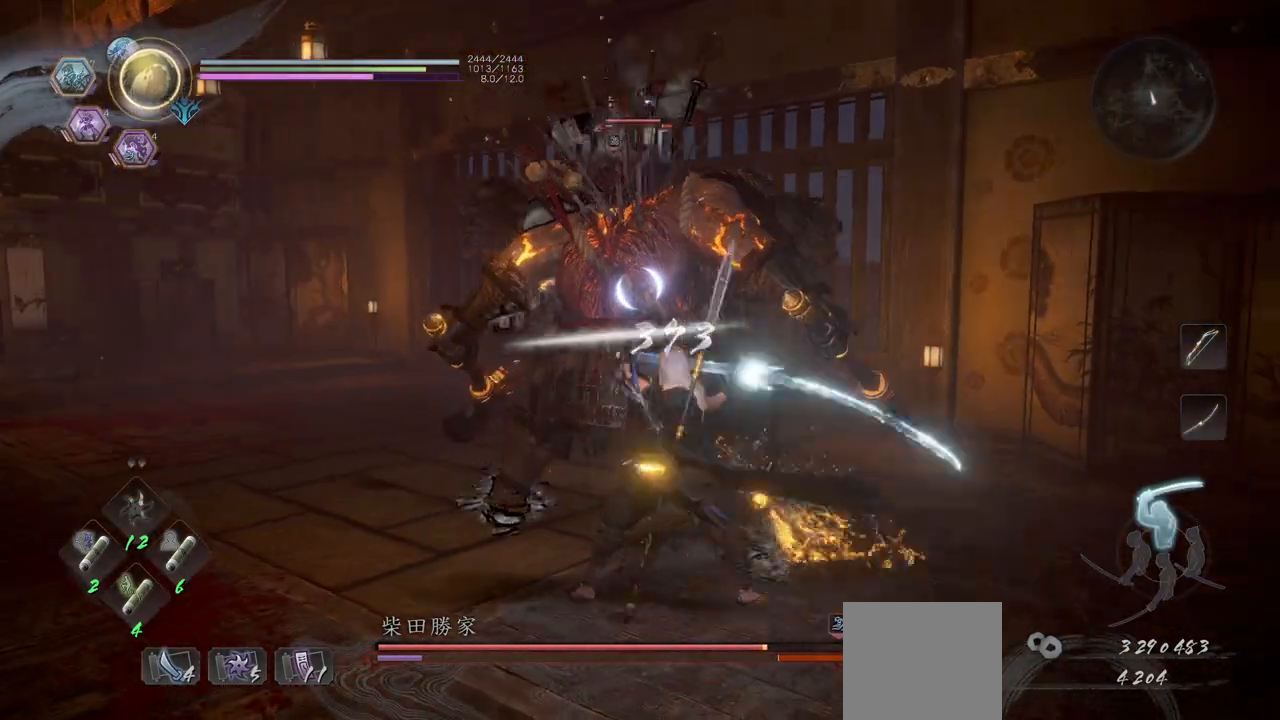
{"buttons": [], "left_stick": "down", "events": []}
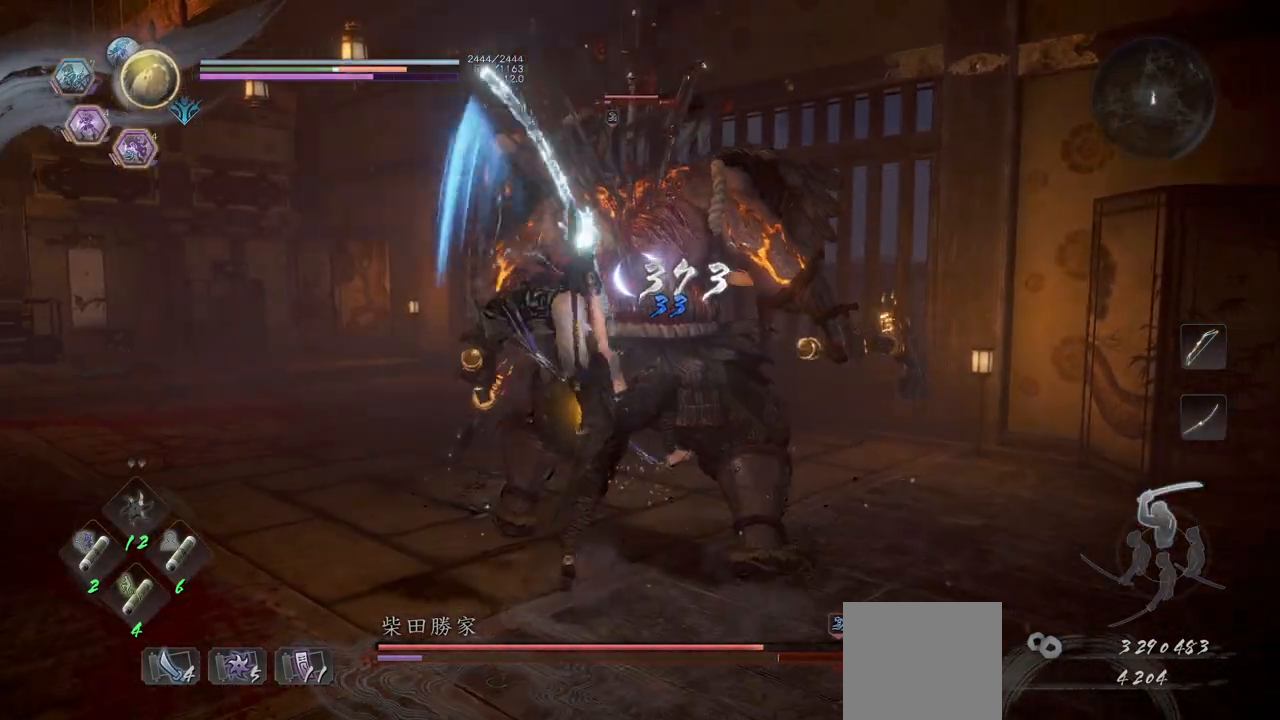
{"buttons": [], "left_stick": "center", "events": [[50, "left_stick", "center"], [350, "R1", "down"], [350, "X", "down"], [383, "A", "down"], [433, "X", "up"], [467, "A", "up"], [483, "R1", "up"]]}
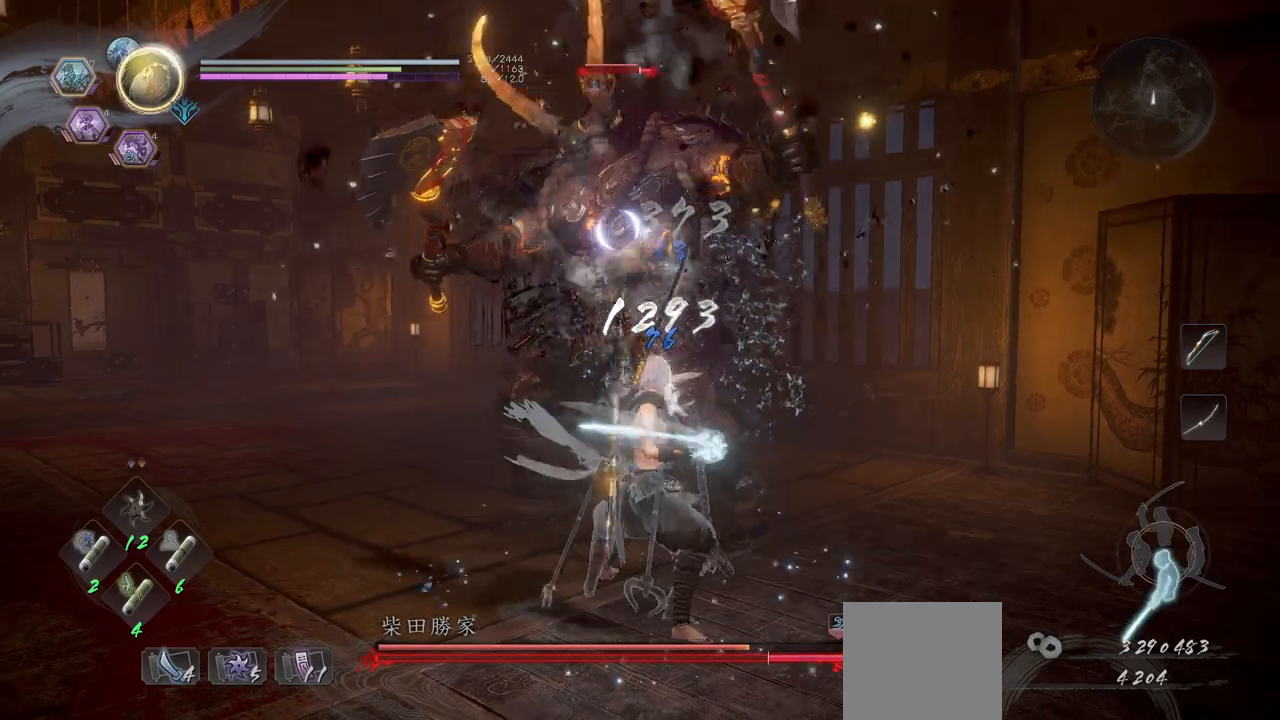
{"buttons": ["Y", "L1"], "left_stick": "center", "events": [[33, "L1", "down"], [67, "Y", "down"]]}
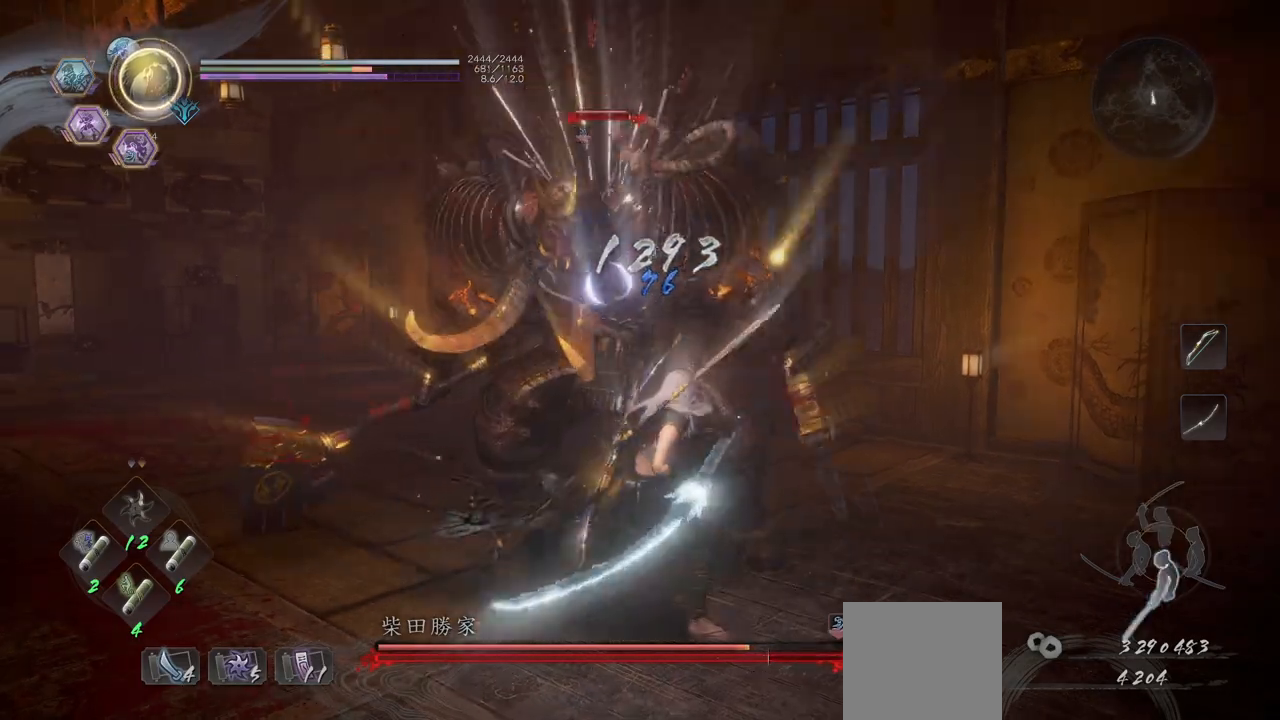
{"buttons": ["Y", "L1"], "left_stick": "center", "events": [[300, "Y", "up"], [417, "Y", "down"]]}
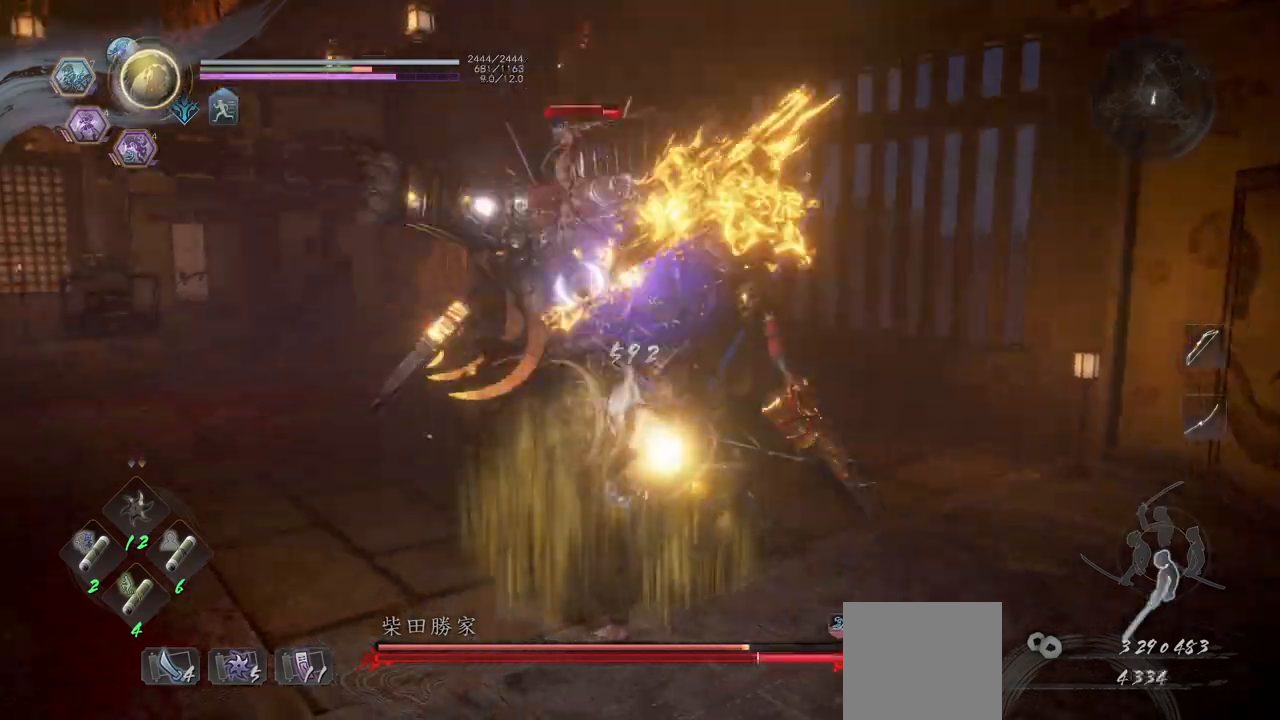
{"buttons": ["Y", "L1"], "left_stick": "center", "events": []}
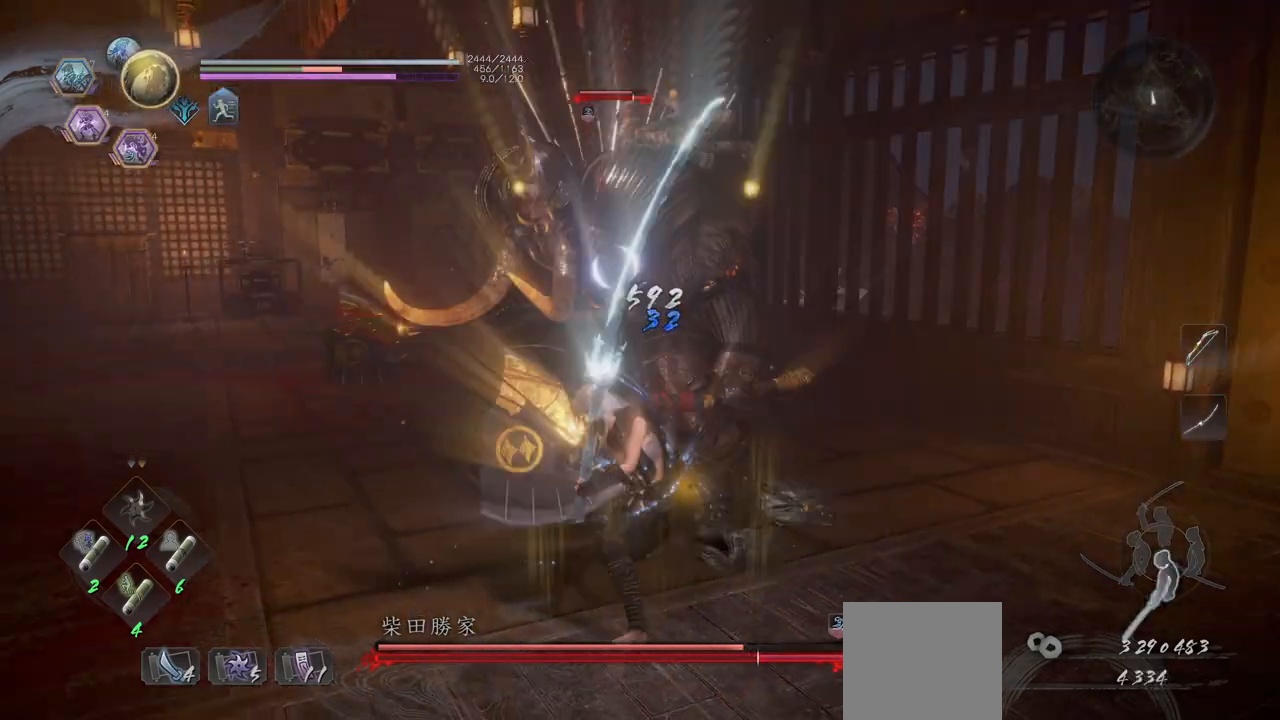
{"buttons": ["Y", "L1"], "left_stick": "center", "events": [[383, "Y", "up"], [450, "Y", "down"]]}
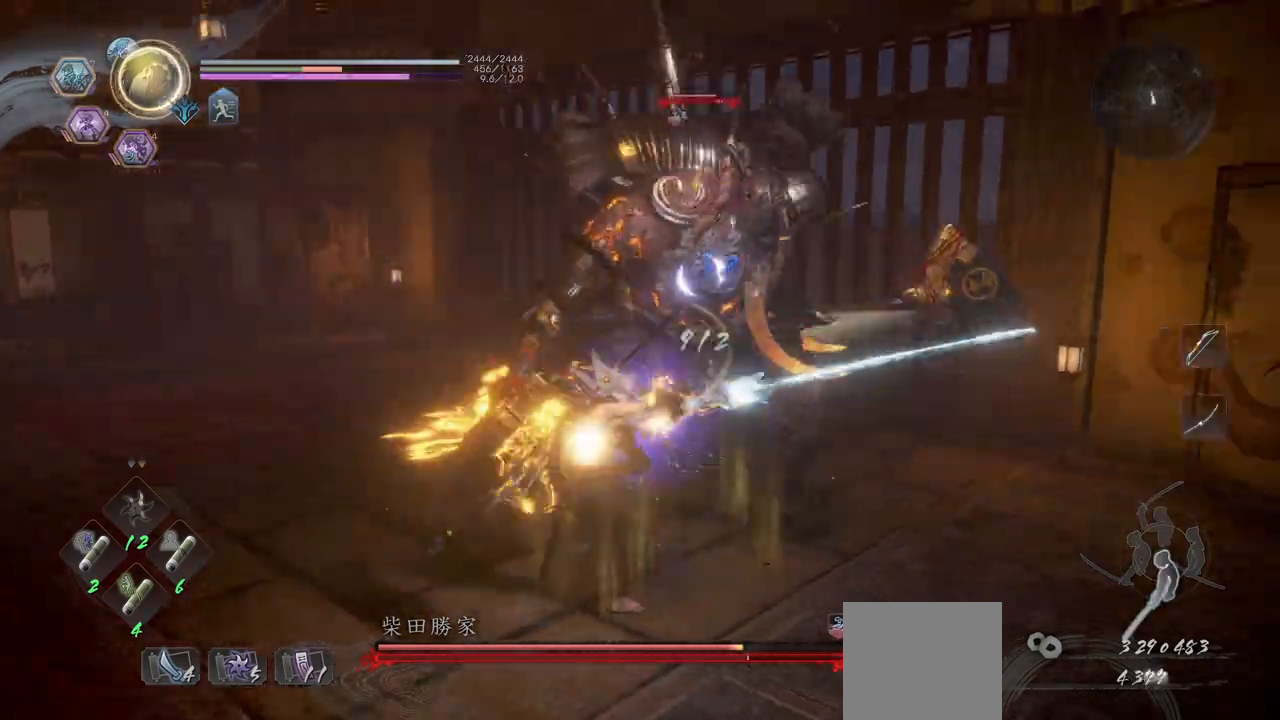
{"buttons": ["Y", "L1"], "left_stick": "center", "events": [[17, "R1", "down"], [83, "R1", "up"]]}
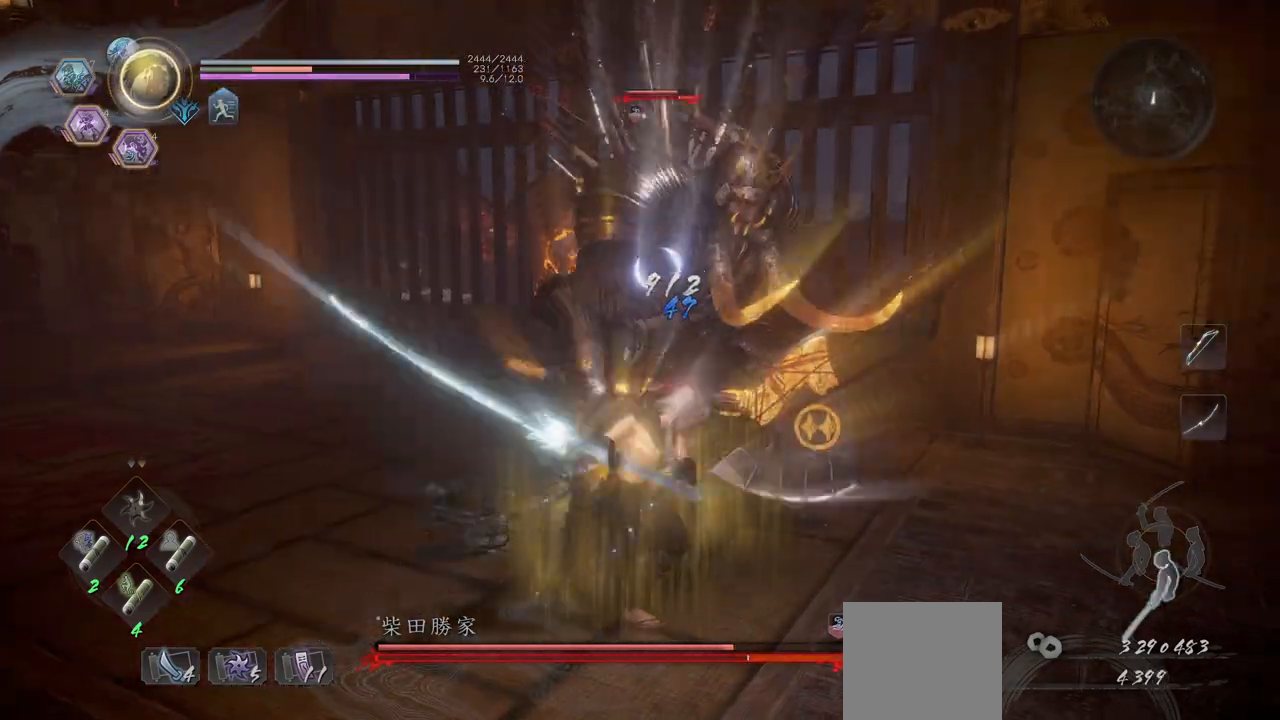
{"buttons": ["Y"], "left_stick": "center", "events": [[467, "L1", "up"]]}
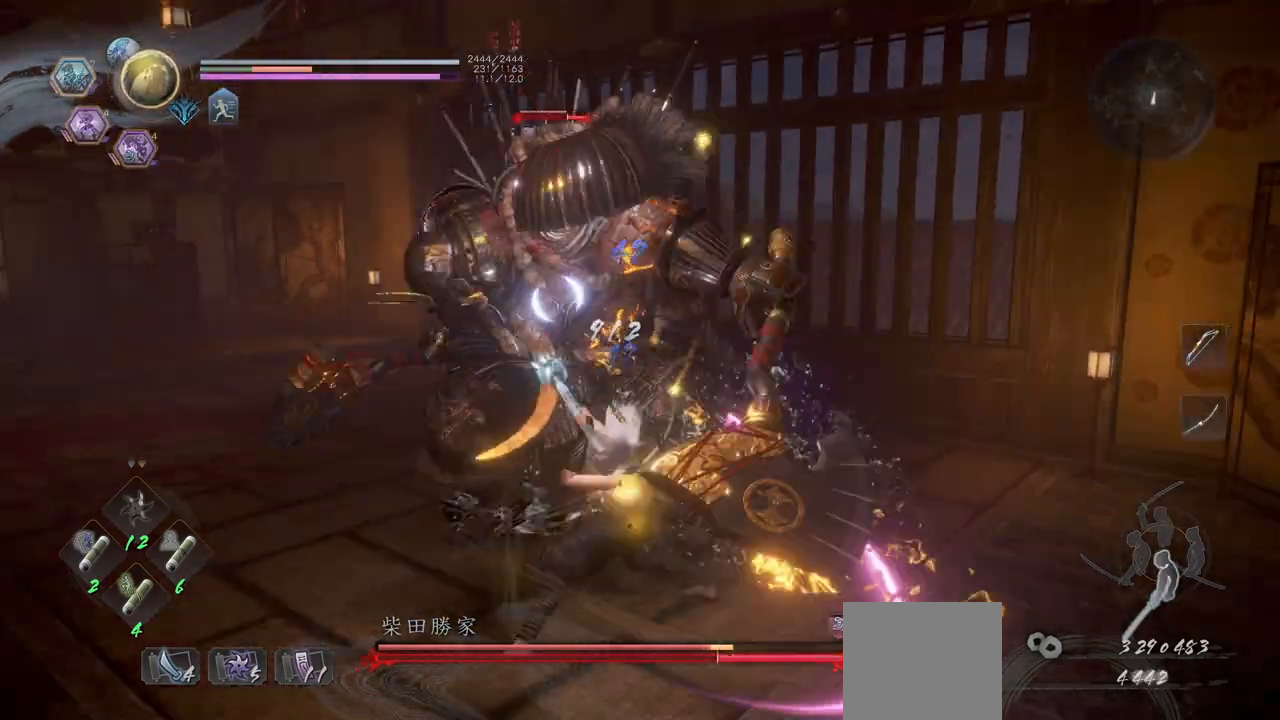
{"buttons": [], "left_stick": "center", "events": [[50, "Y", "up"]]}
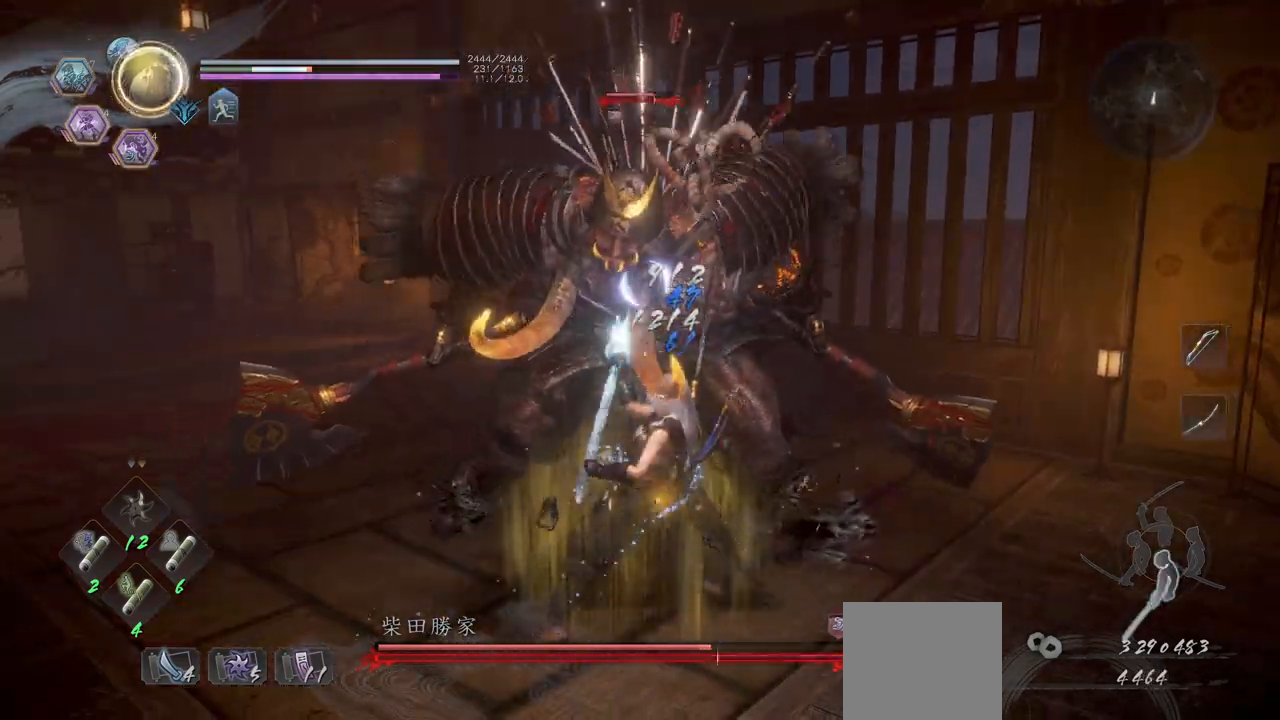
{"buttons": [], "left_stick": "up-right", "events": [[17, "R1", "down"], [50, "X", "down"], [83, "Y", "down"], [117, "X", "up"], [217, "left_stick", "up"], [283, "R1", "up"], [300, "Y", "up"], [367, "left_stick", "up-right"]]}
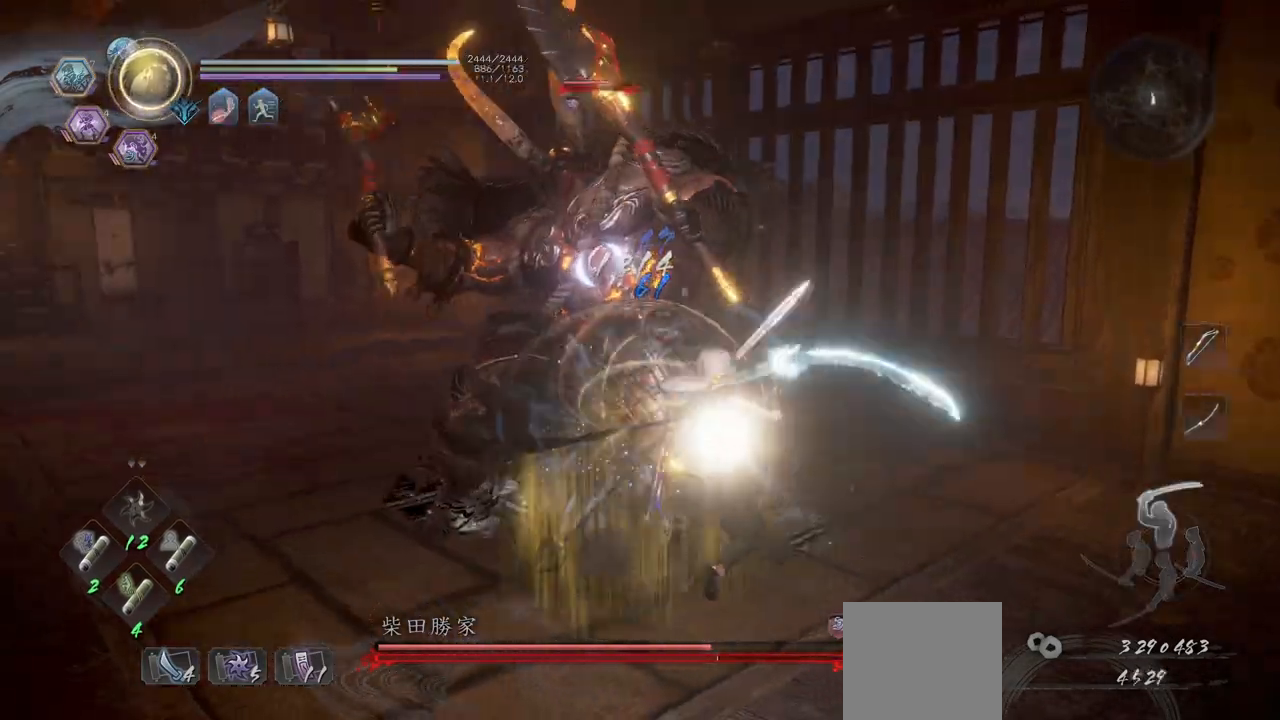
{"buttons": [], "left_stick": "up-right", "events": []}
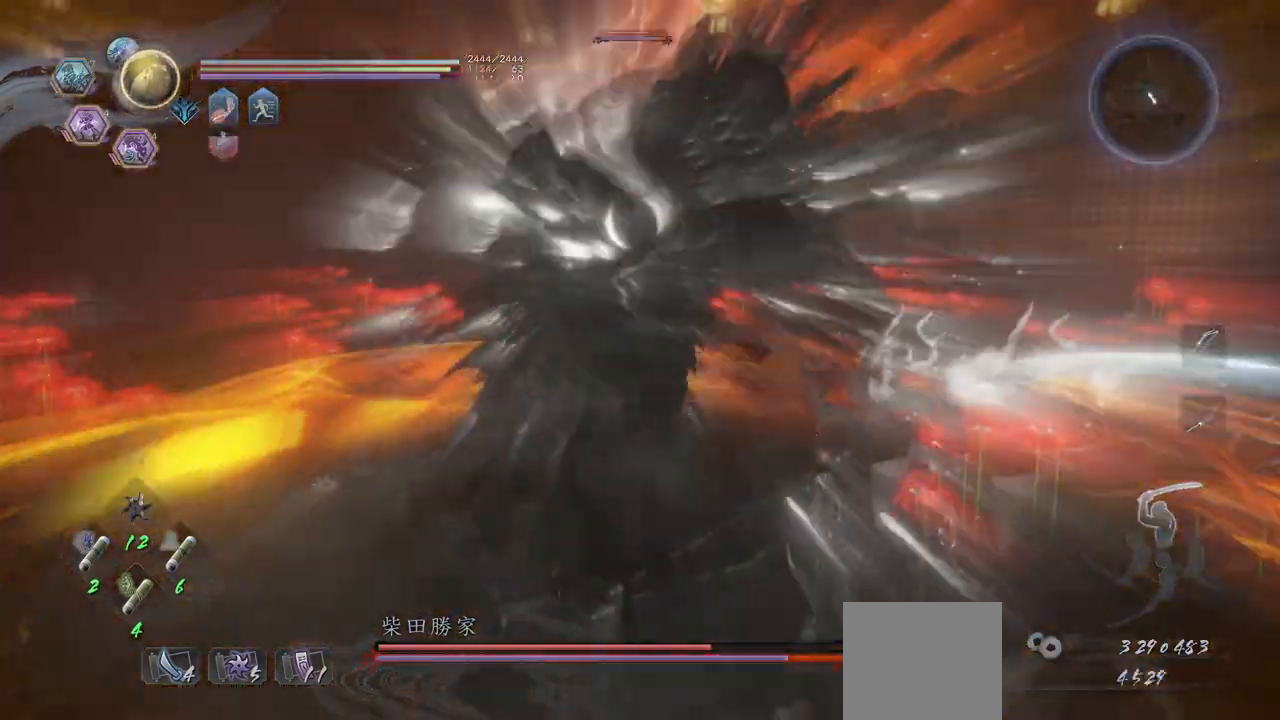
{"buttons": ["Y", "L1"], "left_stick": "up-right", "events": [[83, "L1", "down"], [100, "Y", "down"]]}